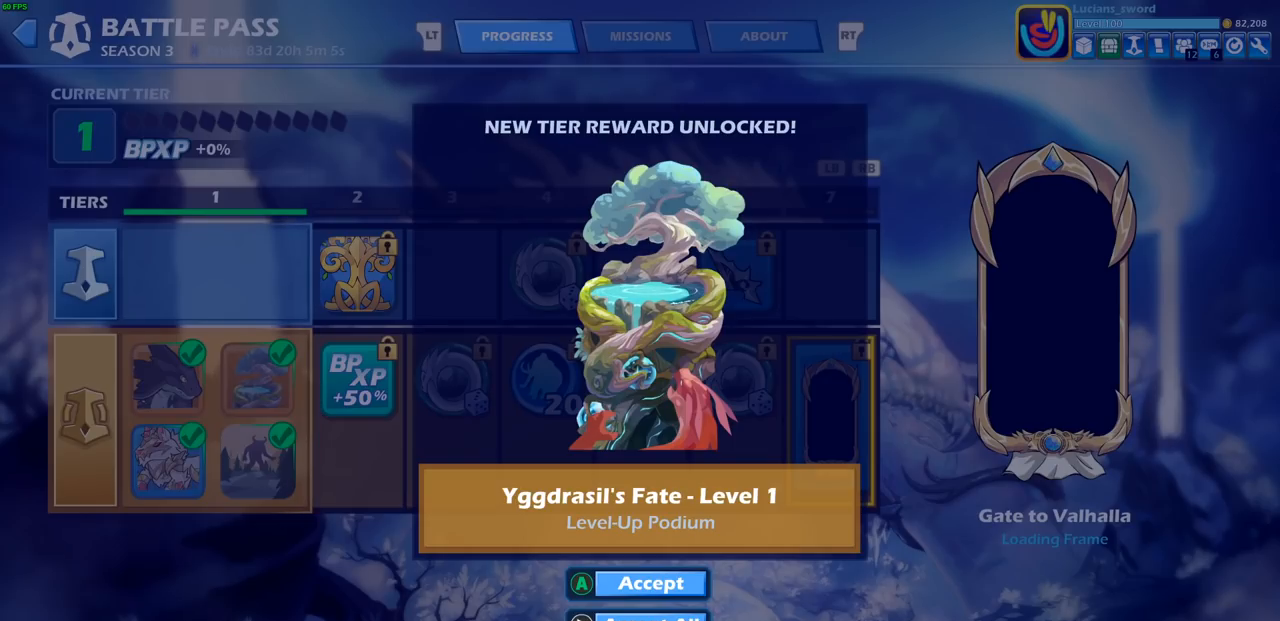
Gameplay with a controller (PlayStation layout); each line is a JSON object with the inputs held at the frame after it. "events" lists button and stick changes between this image and that frame as [ms after this image, input, new state], when the widget could be followed in between. Not read: right_stick.
{"buttons": ["CROSS"], "left_stick": "center", "events": [[483, "CROSS", "down"]]}
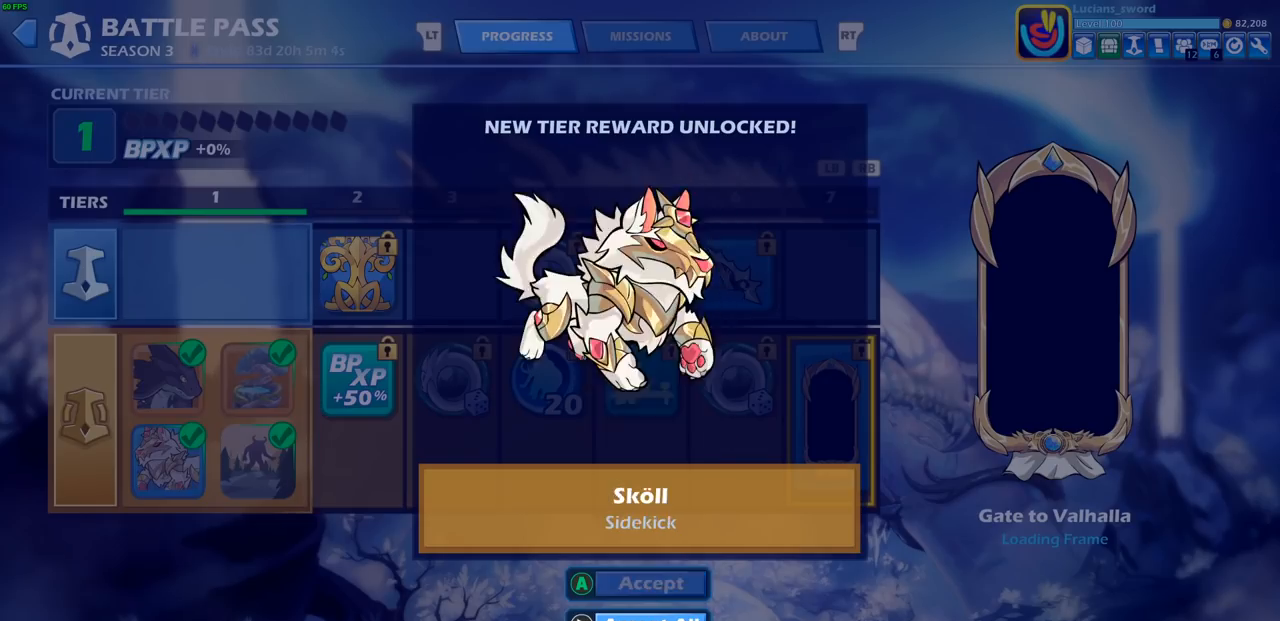
{"buttons": [], "left_stick": "center", "events": [[117, "CROSS", "up"]]}
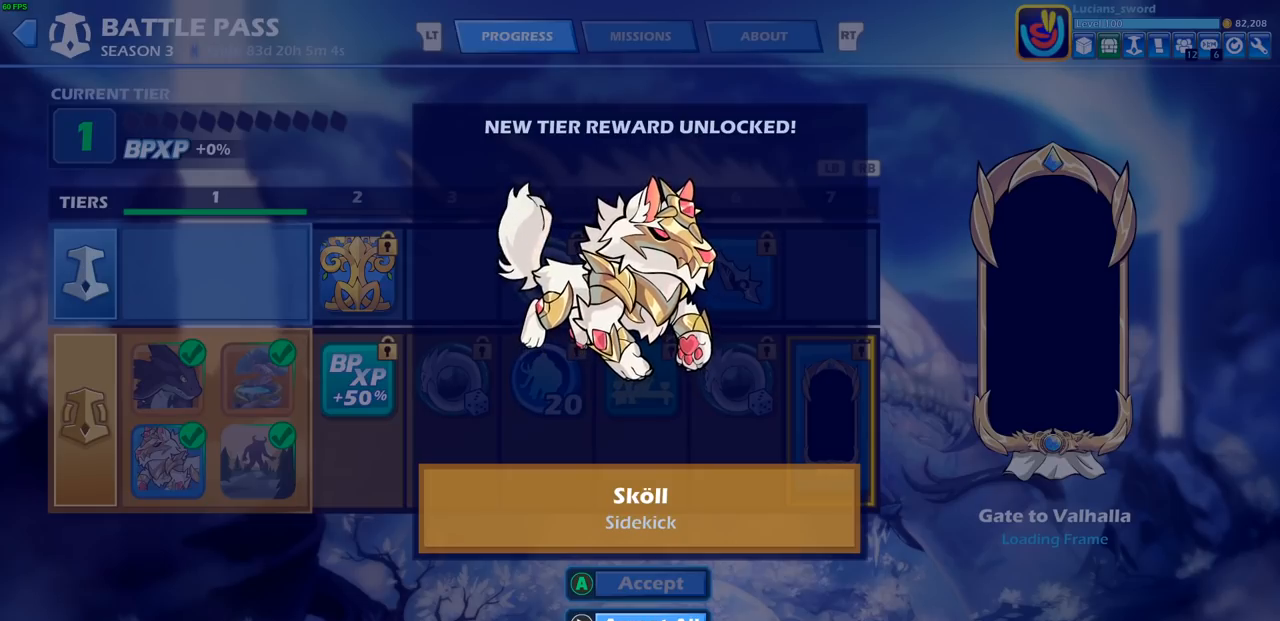
{"buttons": [], "left_stick": "center", "events": []}
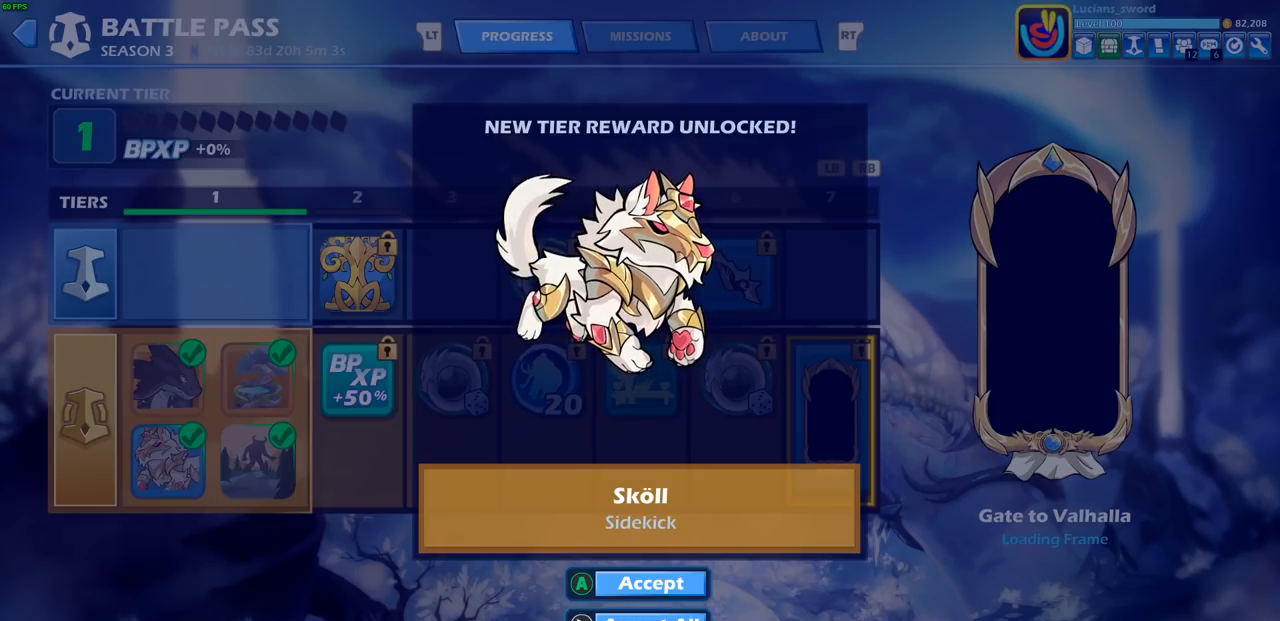
{"buttons": ["CROSS"], "left_stick": "center", "events": [[483, "CROSS", "down"]]}
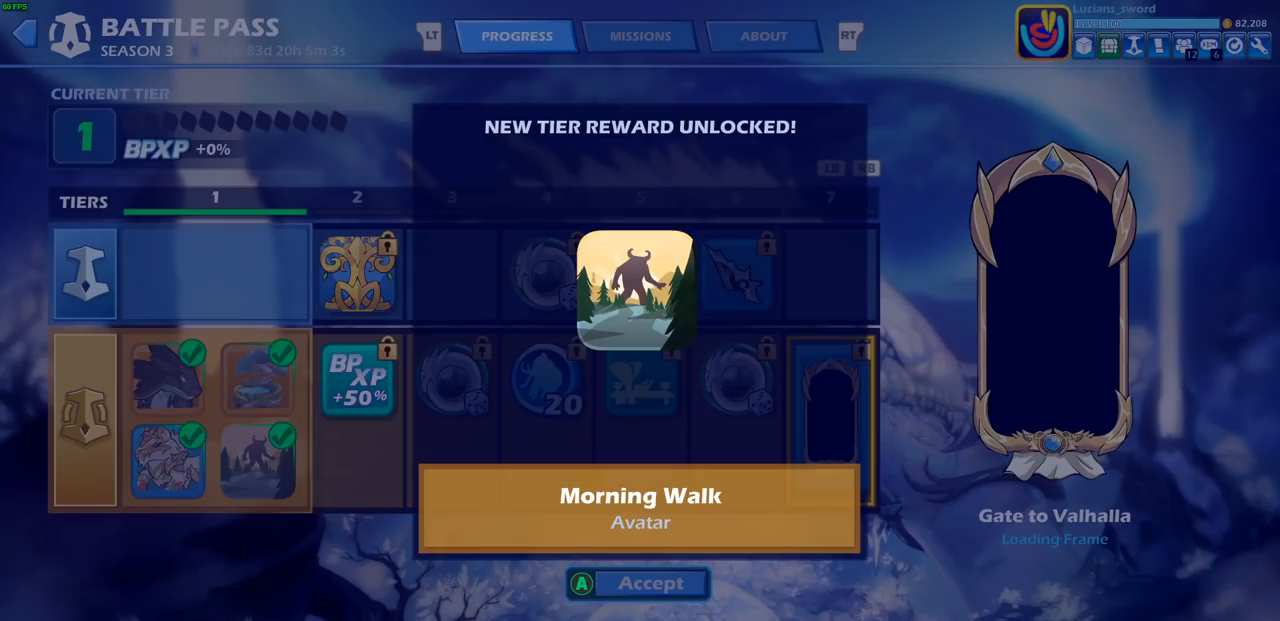
{"buttons": [], "left_stick": "center", "events": [[133, "CROSS", "up"]]}
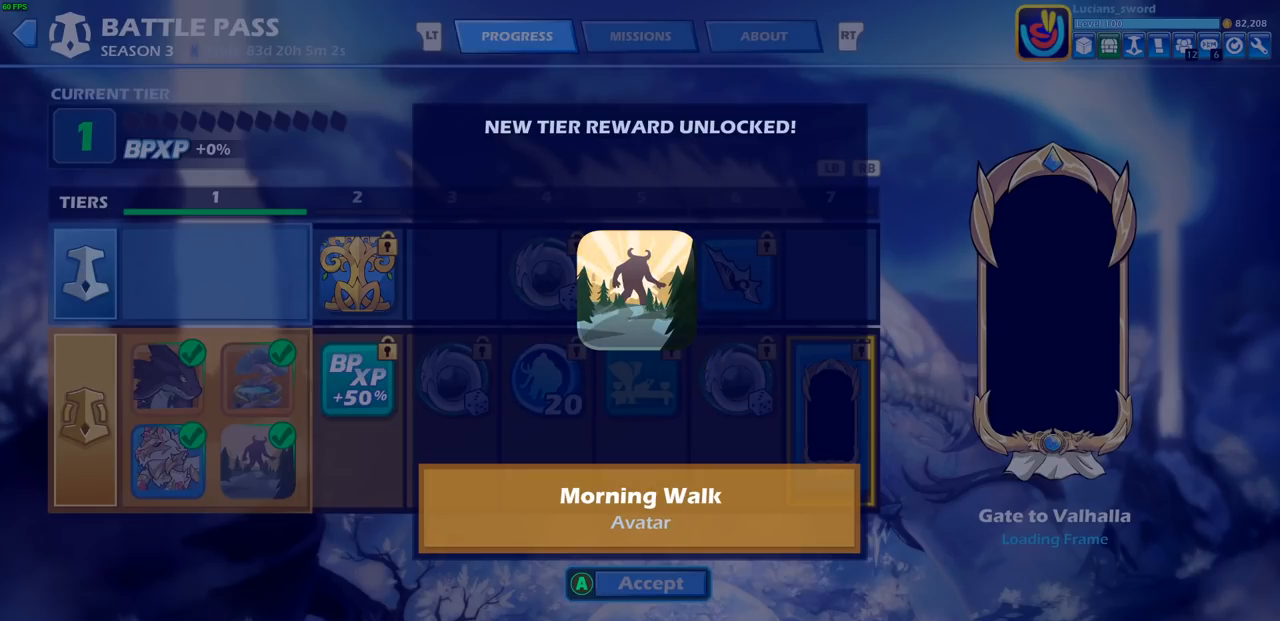
{"buttons": [], "left_stick": "center", "events": []}
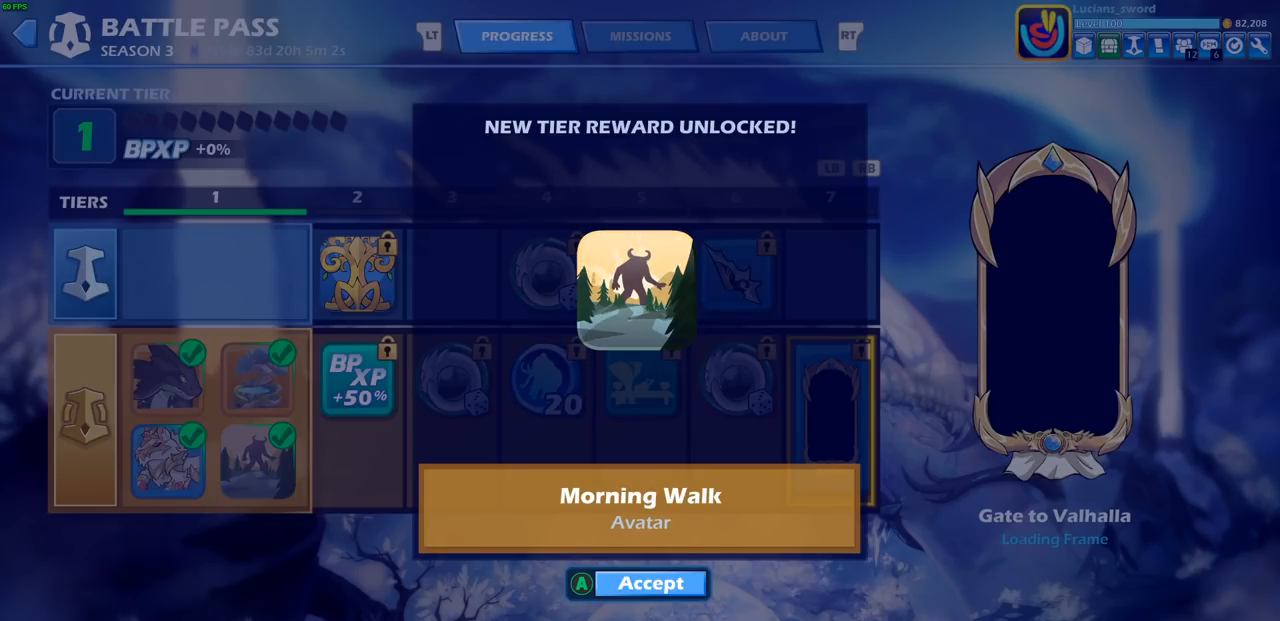
{"buttons": [], "left_stick": "center", "events": [[350, "CROSS", "down"], [467, "CROSS", "up"]]}
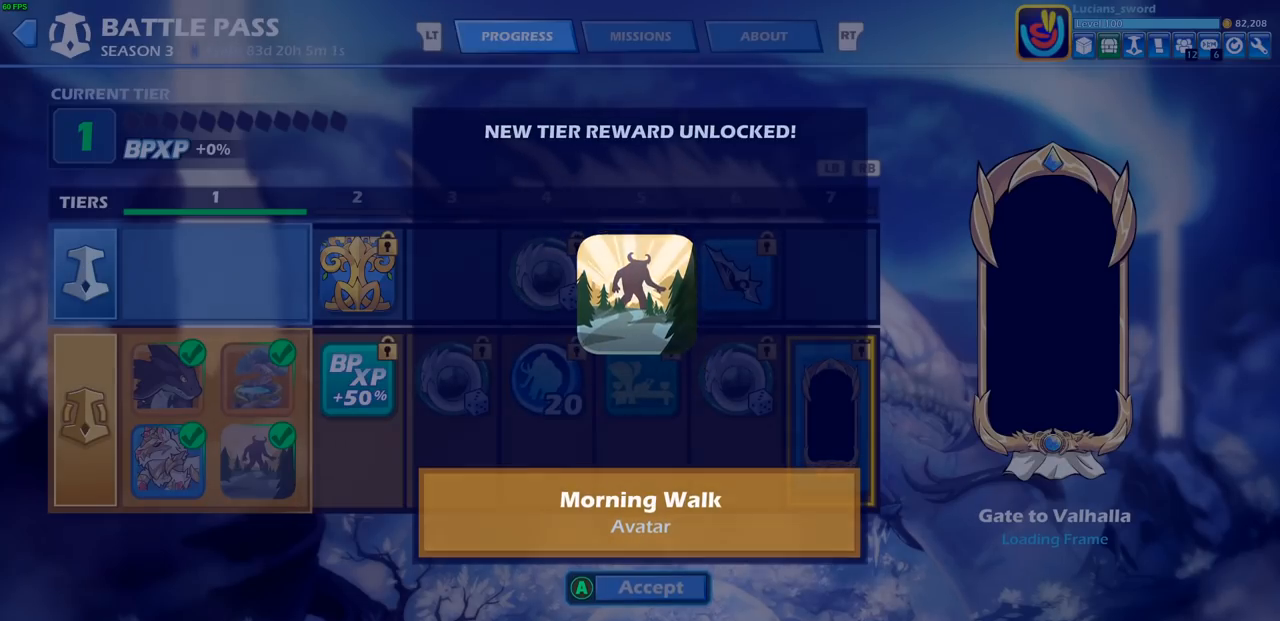
{"buttons": [], "left_stick": "center", "events": []}
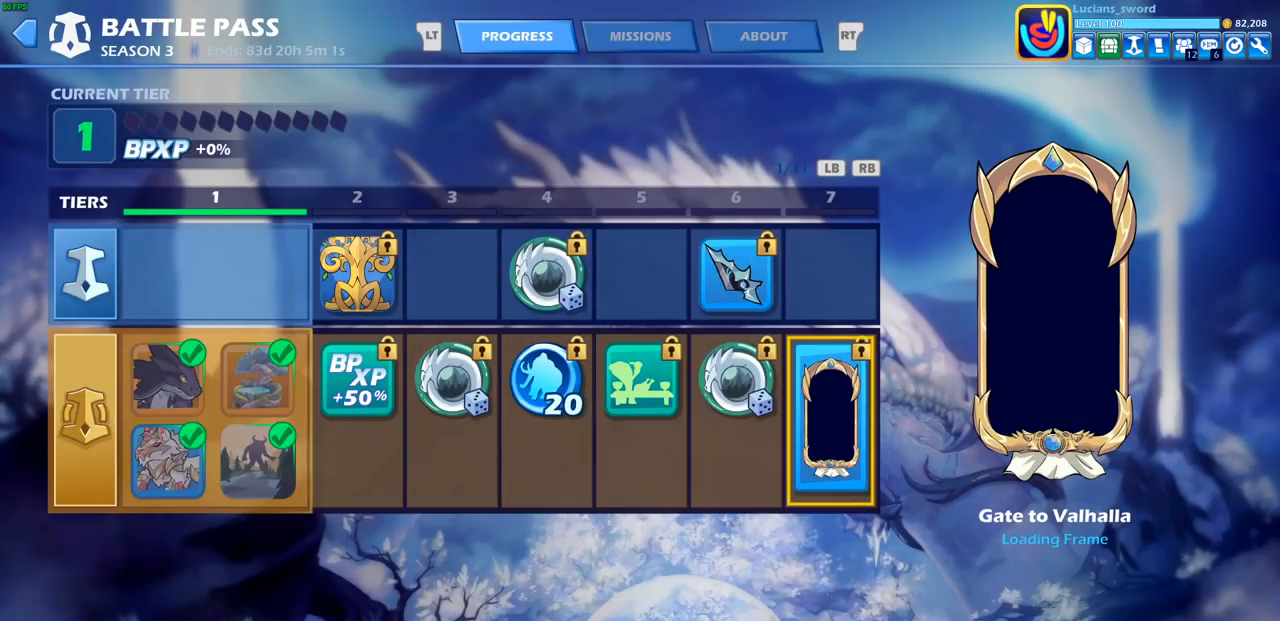
{"buttons": ["SELECT"], "left_stick": "center", "events": [[400, "SELECT", "down"]]}
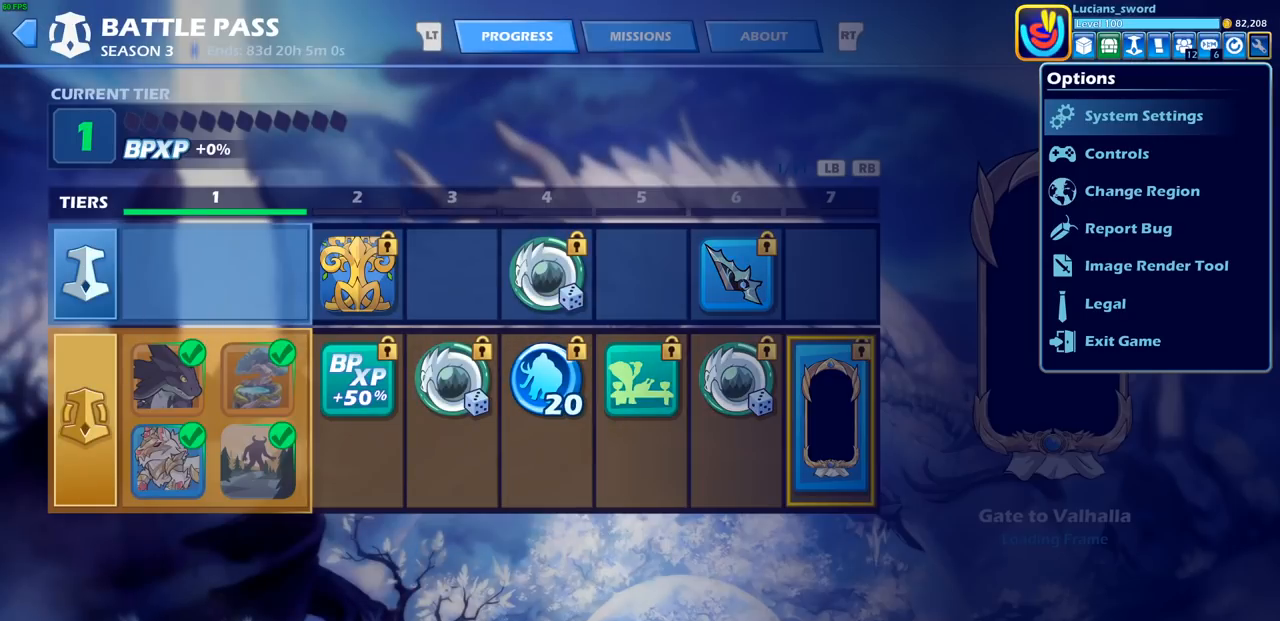
{"buttons": [], "left_stick": "center", "events": [[50, "SELECT", "up"]]}
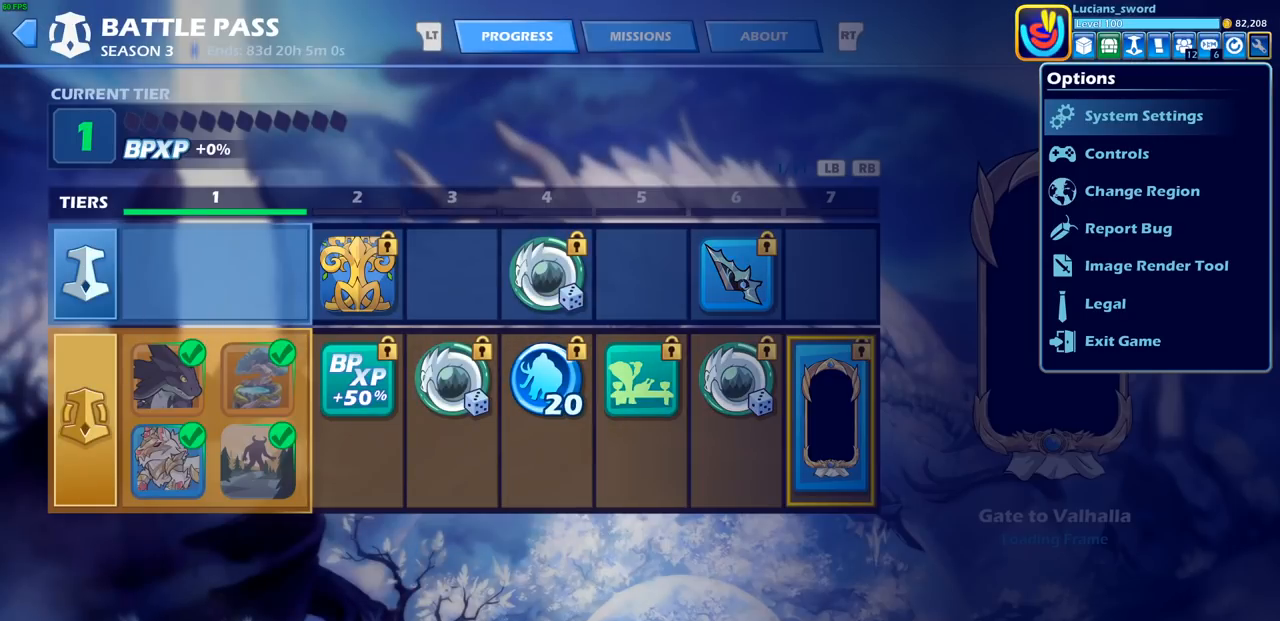
{"buttons": ["DPAD_LEFT"], "left_stick": "center", "events": [[333, "DPAD_LEFT", "down"], [367, "DPAD_LEFT", "up"], [500, "DPAD_LEFT", "down"]]}
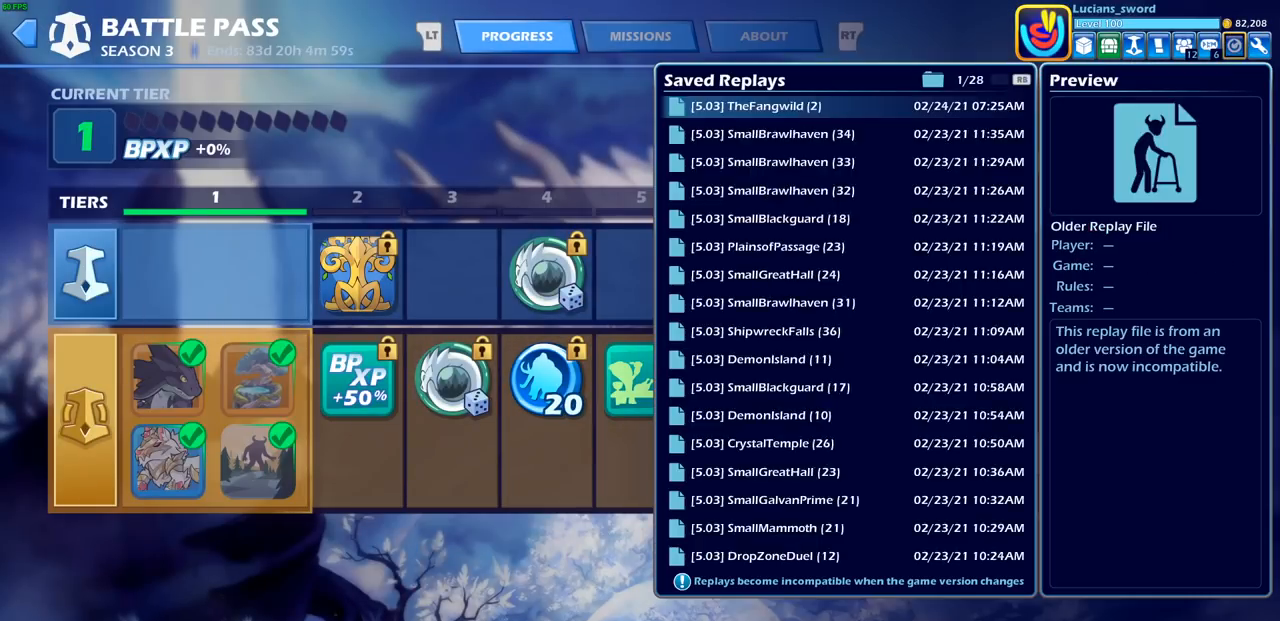
{"buttons": [], "left_stick": "center", "events": [[150, "DPAD_LEFT", "up"], [200, "DPAD_LEFT", "down"], [283, "DPAD_LEFT", "up"], [383, "DPAD_LEFT", "down"], [450, "DPAD_LEFT", "up"]]}
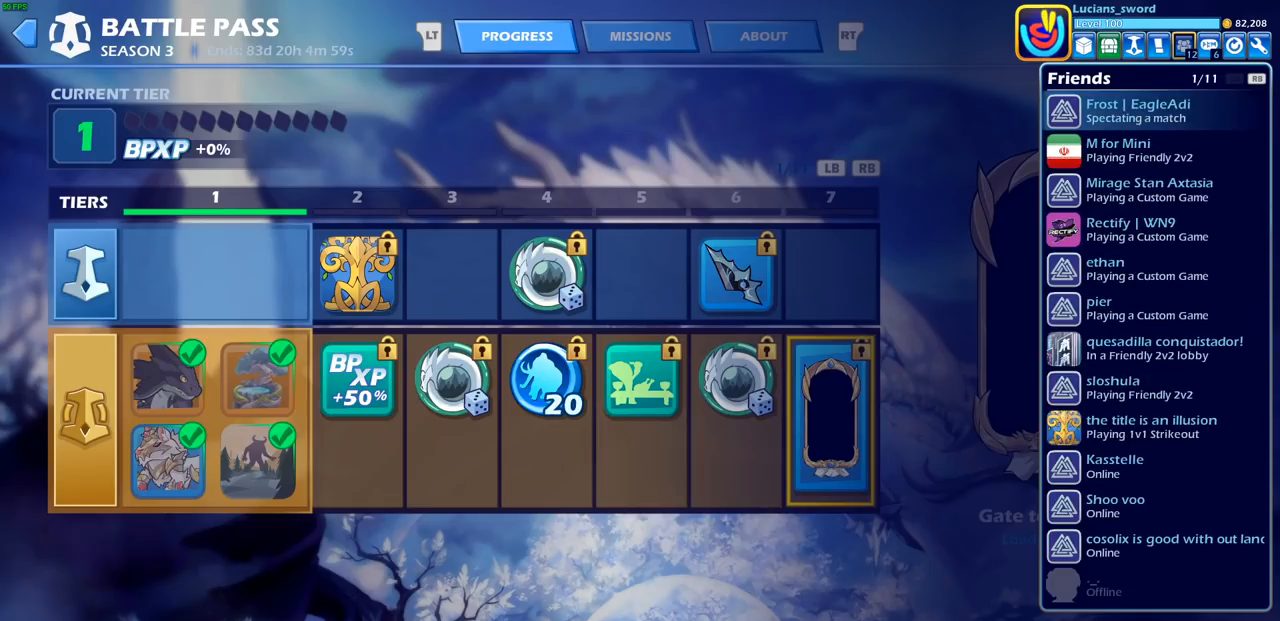
{"buttons": [], "left_stick": "center", "events": [[50, "DPAD_LEFT", "down"], [100, "DPAD_LEFT", "up"], [417, "DPAD_LEFT", "down"], [467, "DPAD_LEFT", "up"]]}
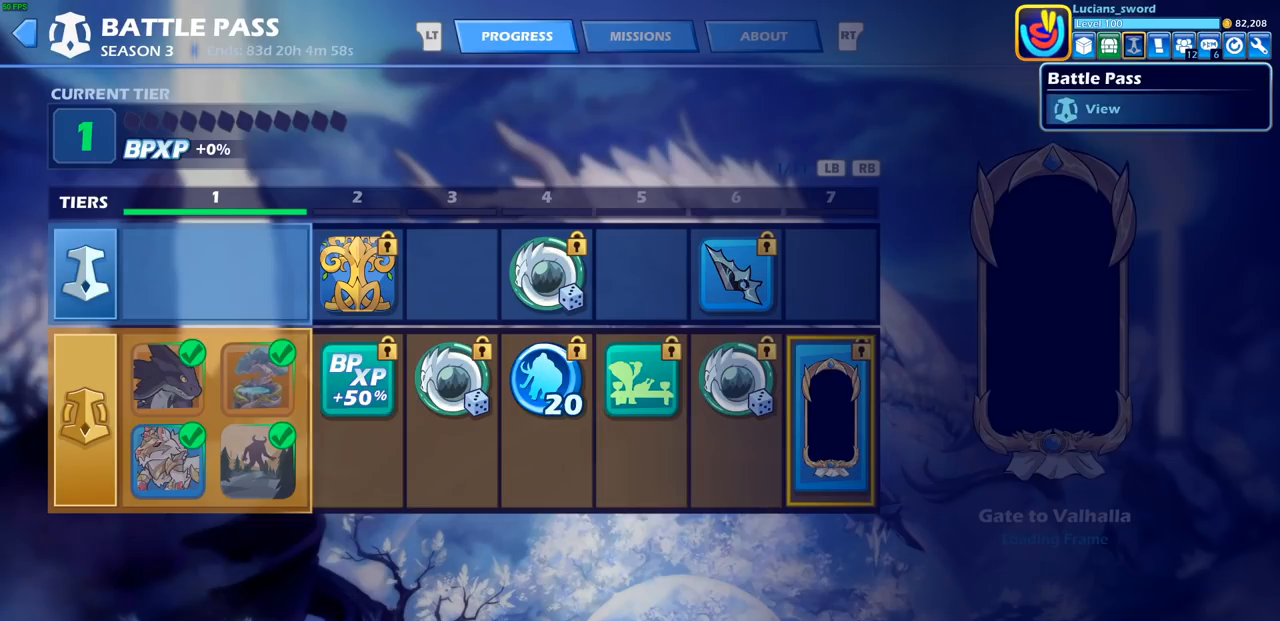
{"buttons": [], "left_stick": "center", "events": [[133, "DPAD_LEFT", "down"], [217, "DPAD_LEFT", "up"], [350, "DPAD_LEFT", "down"], [467, "DPAD_LEFT", "up"]]}
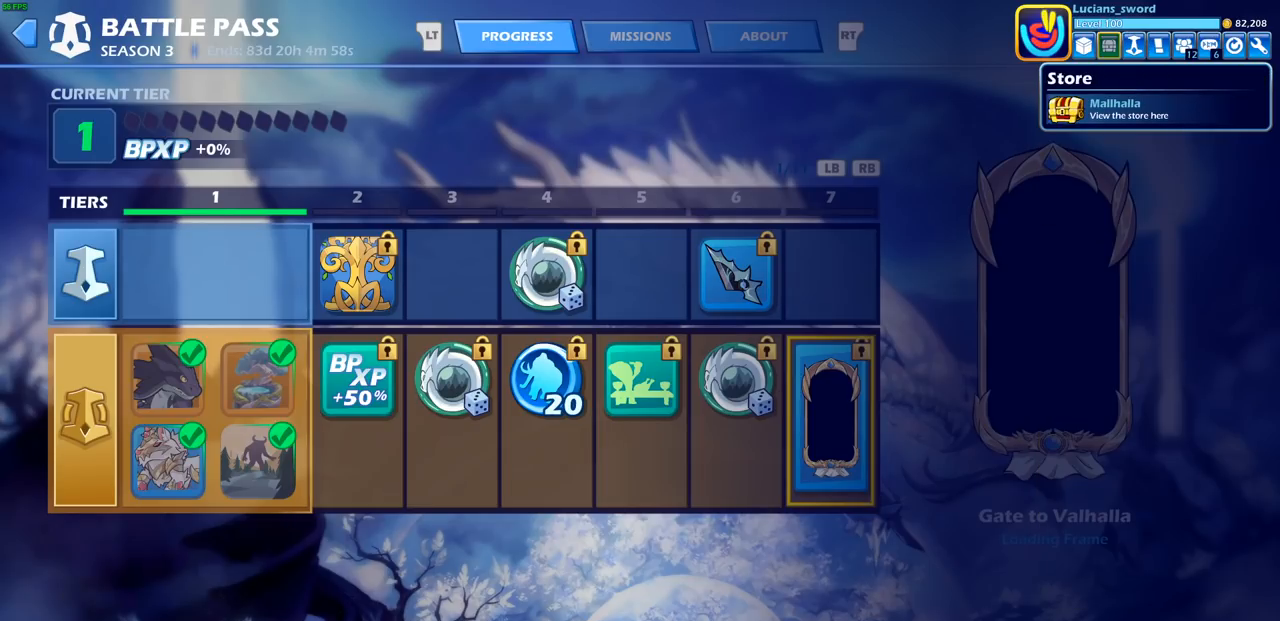
{"buttons": [], "left_stick": "center", "events": [[167, "CROSS", "down"], [233, "CROSS", "up"]]}
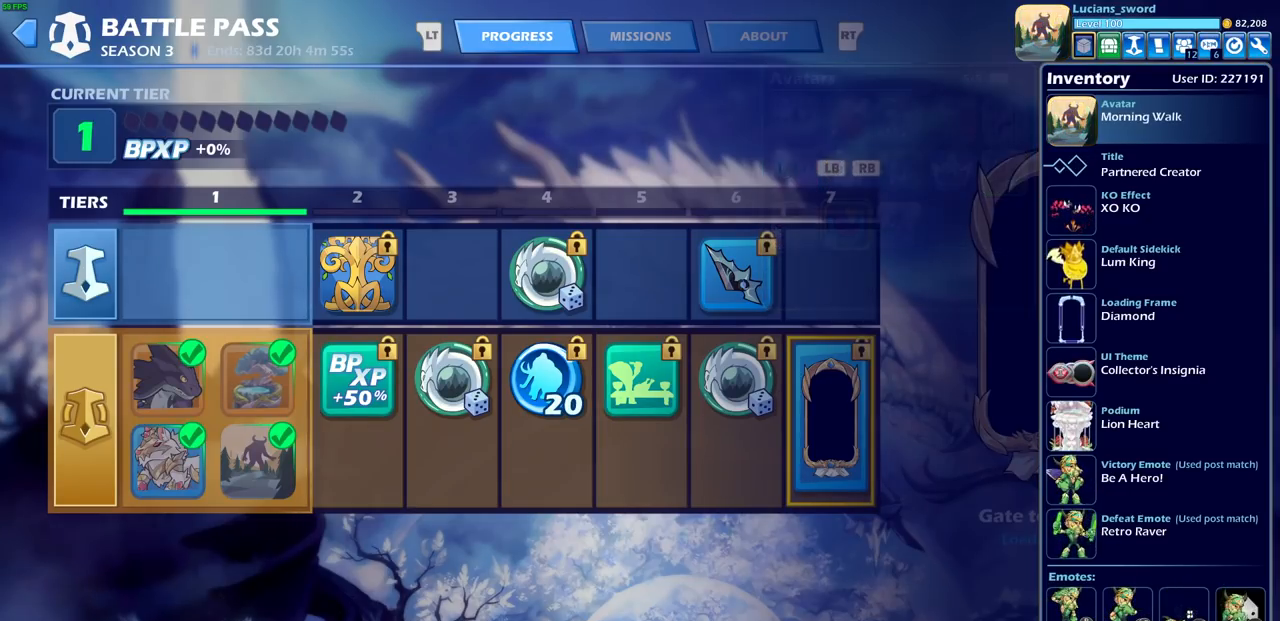
{"buttons": ["DPAD_DOWN"], "left_stick": "center", "events": [[167, "DPAD_DOWN", "down"], [267, "DPAD_DOWN", "up"], [400, "DPAD_DOWN", "down"]]}
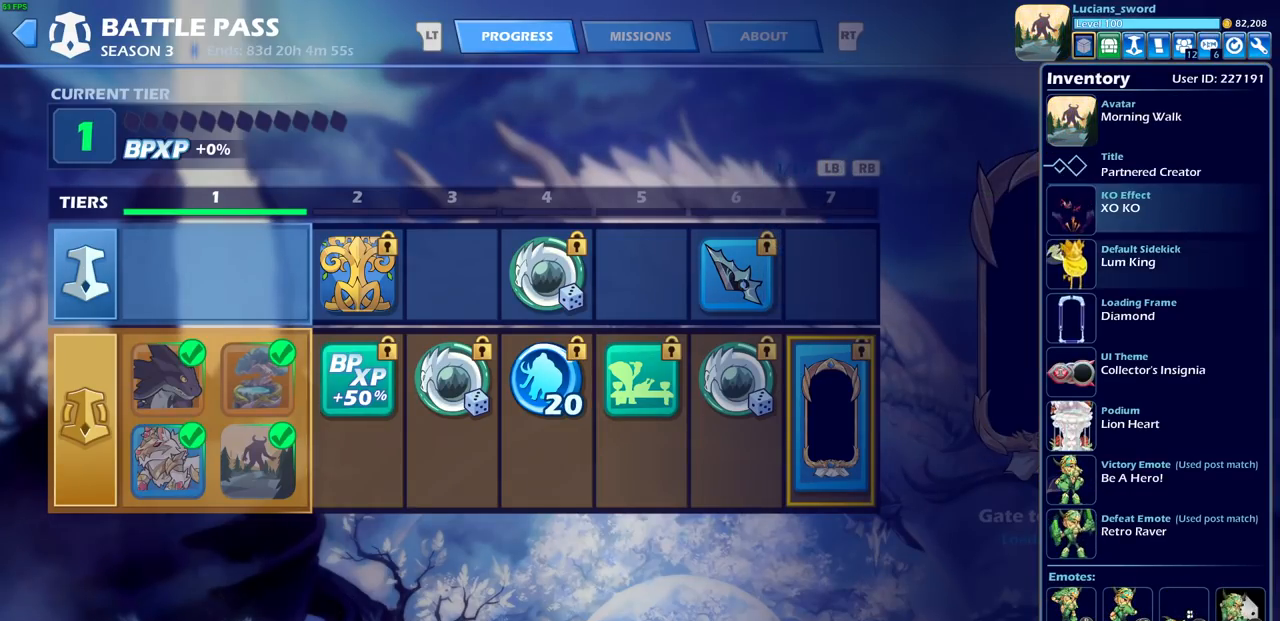
{"buttons": [], "left_stick": "center", "events": [[17, "DPAD_DOWN", "up"], [50, "DPAD_DOWN", "down"], [167, "DPAD_DOWN", "up"], [267, "DPAD_DOWN", "down"], [350, "DPAD_DOWN", "up"]]}
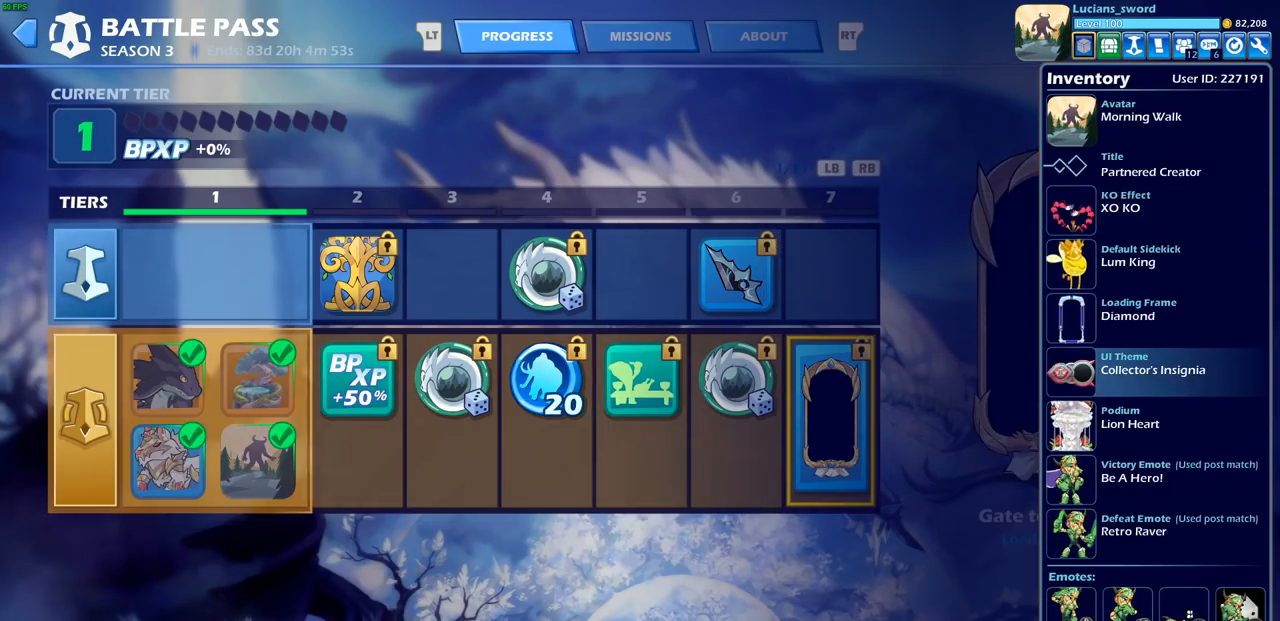
{"buttons": ["CROSS"], "left_stick": "center", "events": [[300, "DPAD_DOWN", "down"], [400, "DPAD_DOWN", "up"], [467, "CROSS", "down"]]}
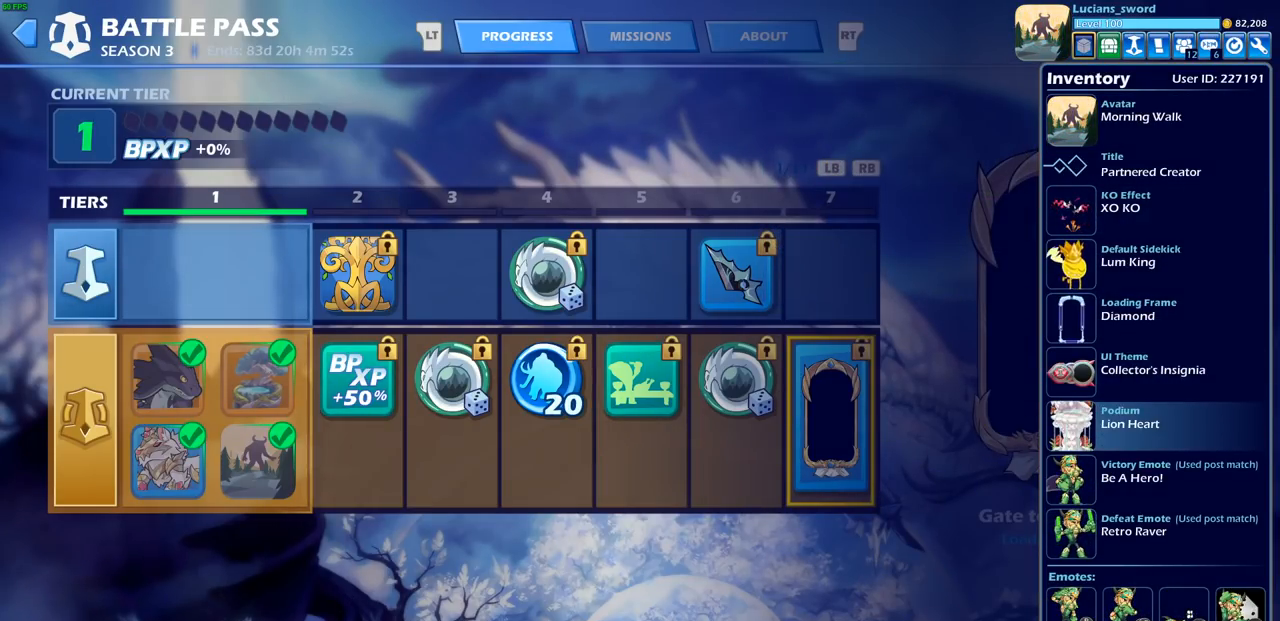
{"buttons": [], "left_stick": "center", "events": [[100, "CROSS", "up"]]}
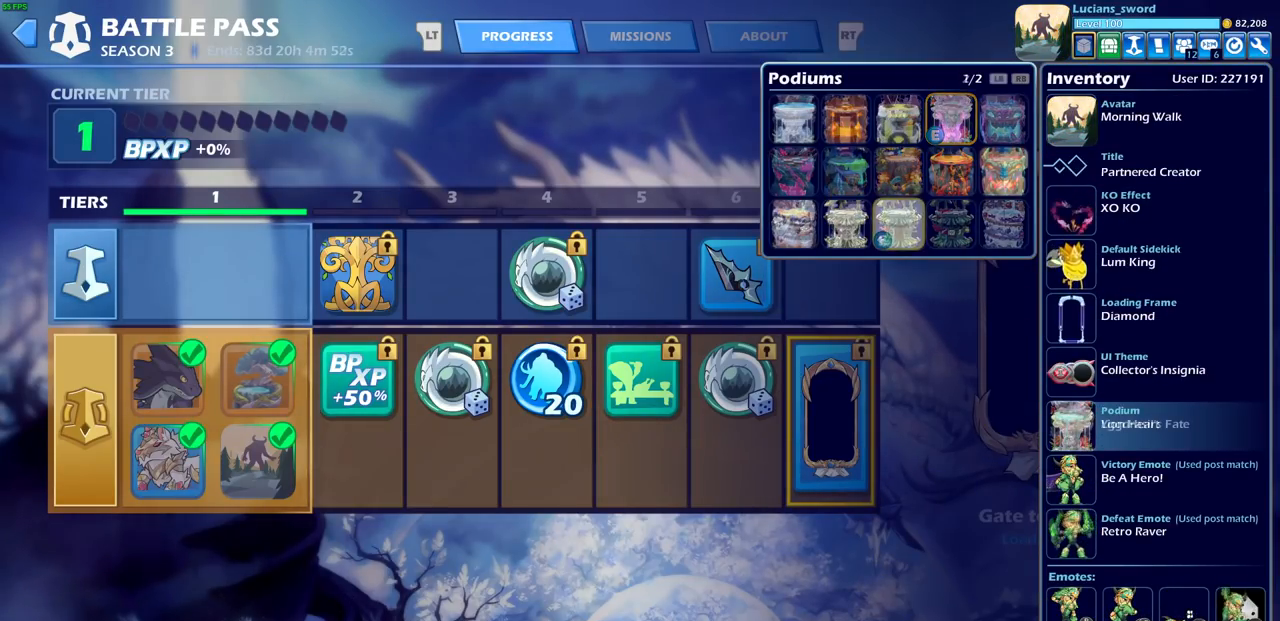
{"buttons": [], "left_stick": "center", "events": []}
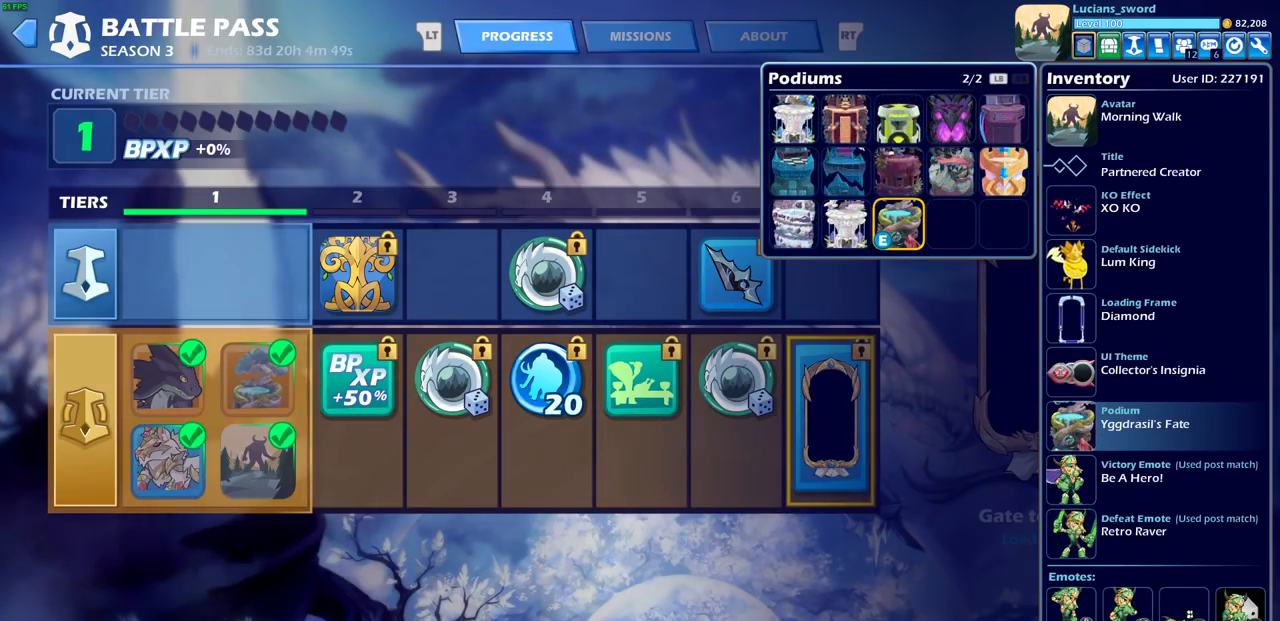
{"buttons": [], "left_stick": "center", "events": []}
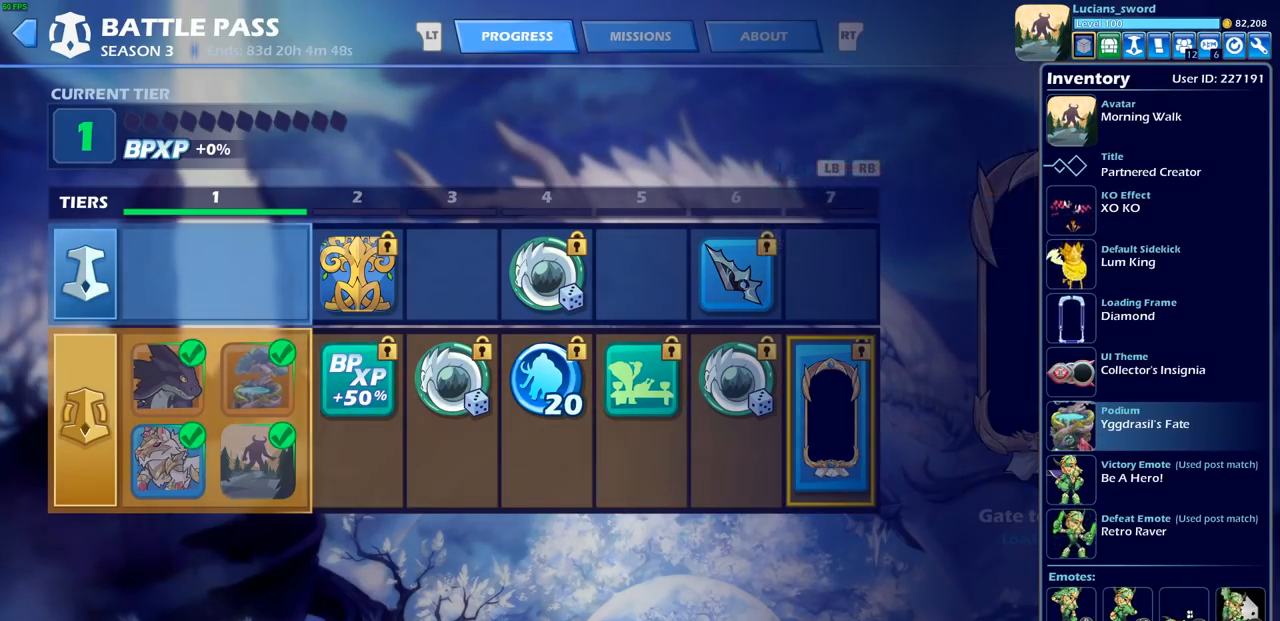
{"buttons": [], "left_stick": "center", "events": [[83, "DPAD_DOWN", "down"], [183, "DPAD_DOWN", "up"], [333, "DPAD_UP", "down"], [433, "DPAD_UP", "up"]]}
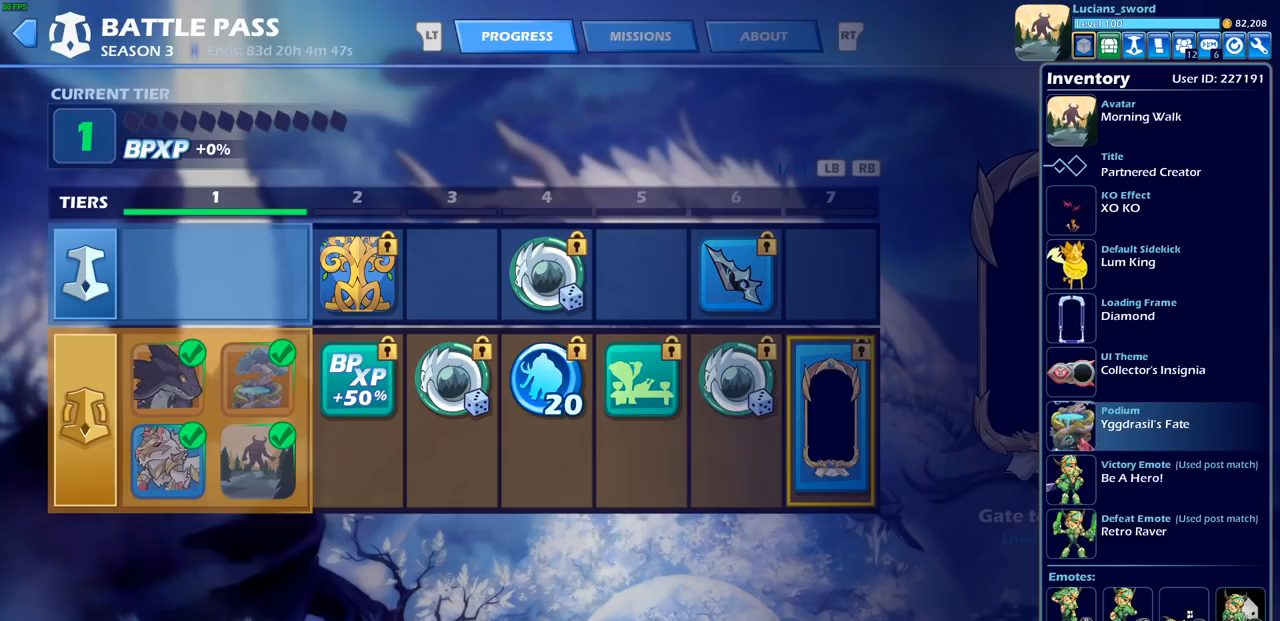
{"buttons": ["CROSS"], "left_stick": "center", "events": [[33, "DPAD_UP", "down"], [117, "DPAD_UP", "up"], [183, "DPAD_UP", "down"], [267, "DPAD_UP", "up"], [350, "DPAD_UP", "down"], [433, "CROSS", "down"], [433, "DPAD_UP", "up"]]}
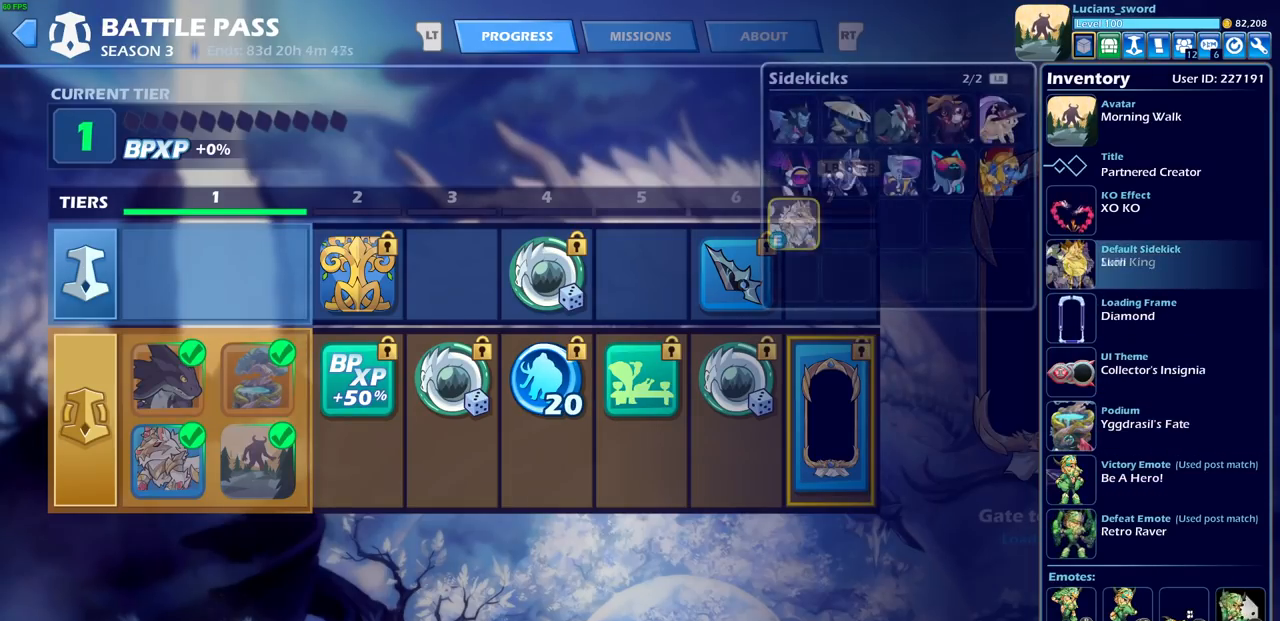
{"buttons": [], "left_stick": "center", "events": [[17, "CROSS", "up"], [50, "CROSS", "down"], [117, "CROSS", "up"]]}
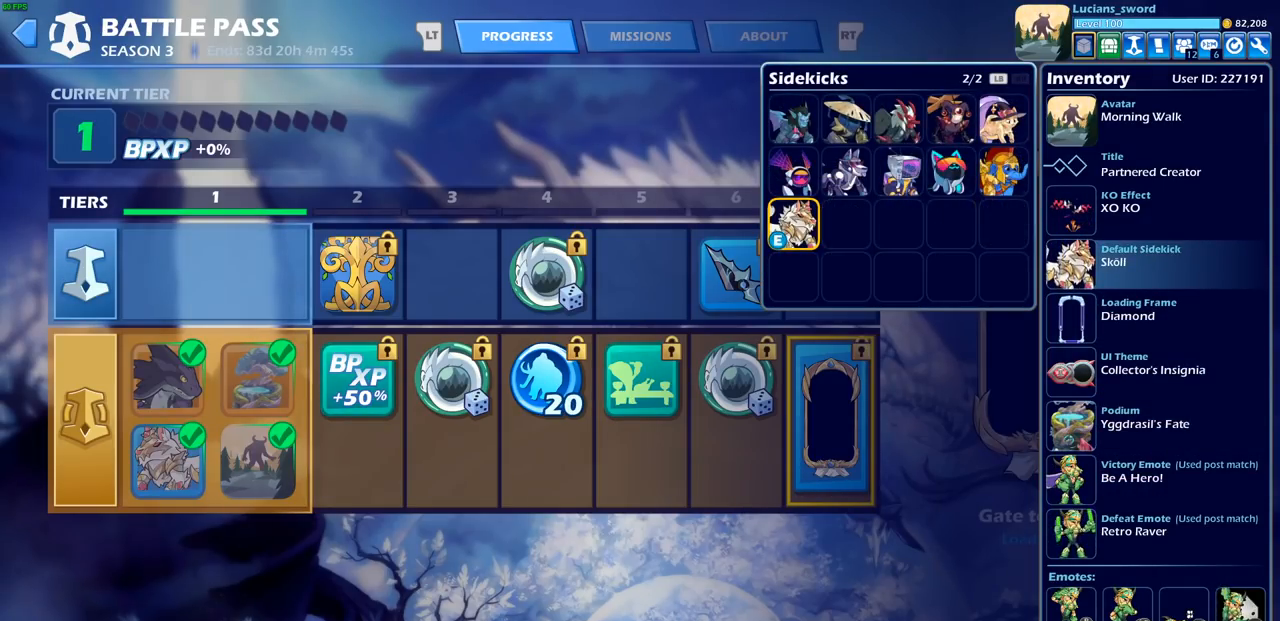
{"buttons": [], "left_stick": "center", "events": [[317, "CIRCLE", "down"], [400, "CIRCLE", "up"]]}
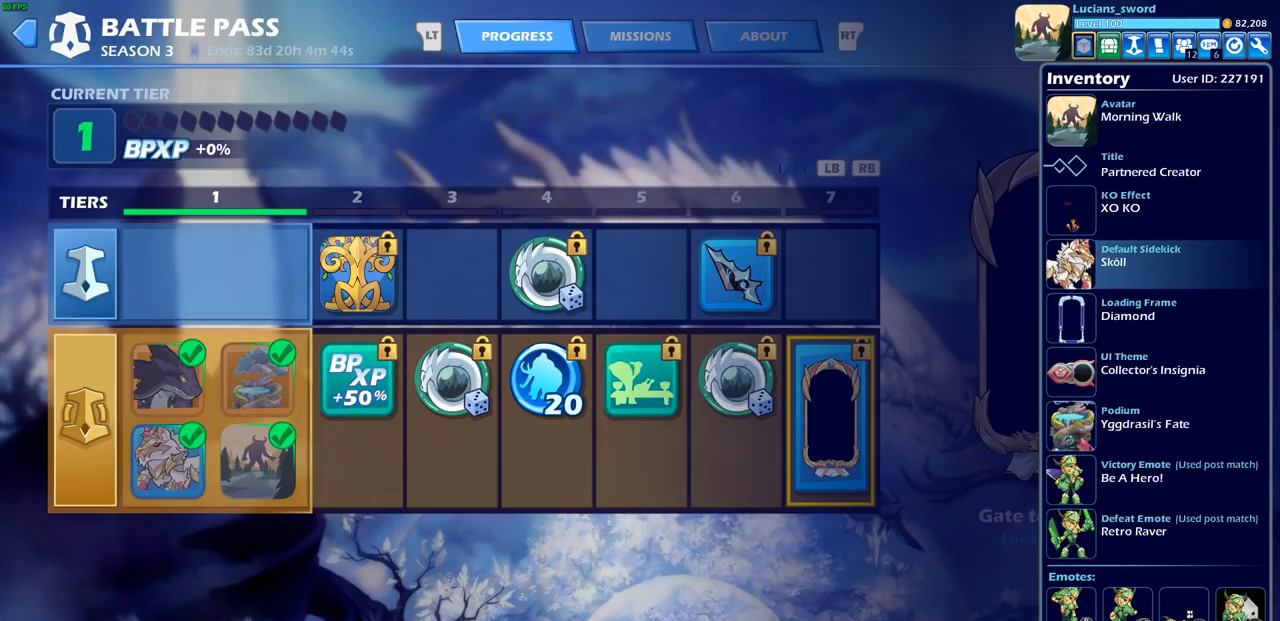
{"buttons": [], "left_stick": "center", "events": []}
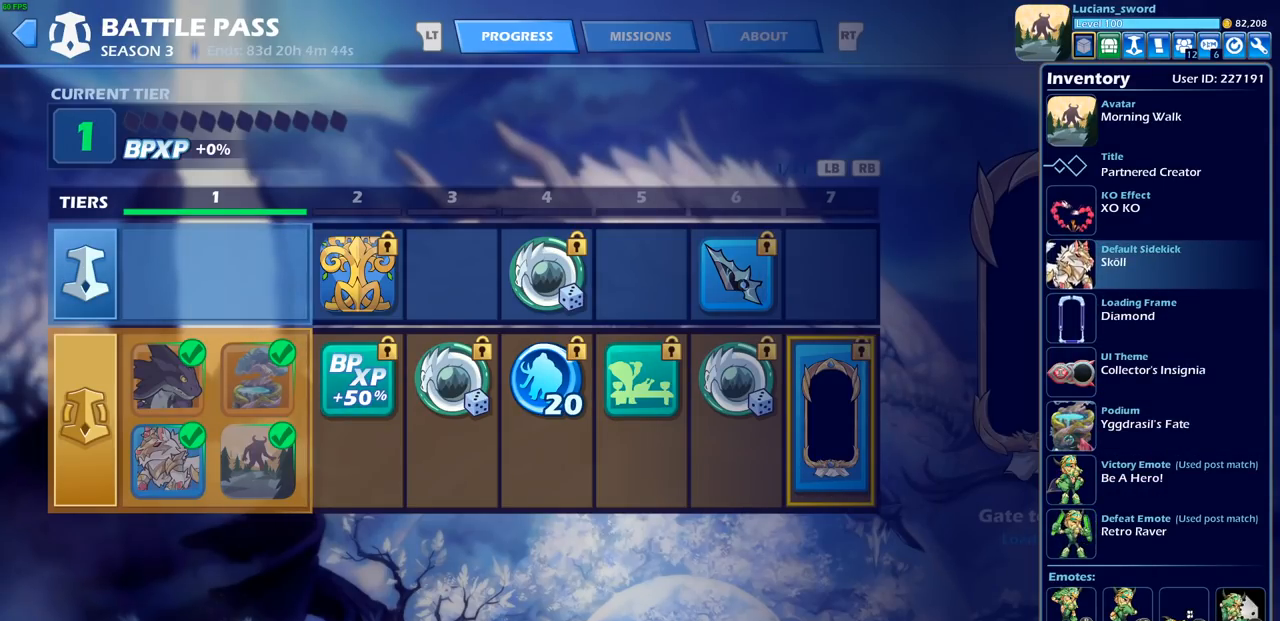
{"buttons": [], "left_stick": "center", "events": [[233, "CIRCLE", "down"], [333, "CIRCLE", "up"]]}
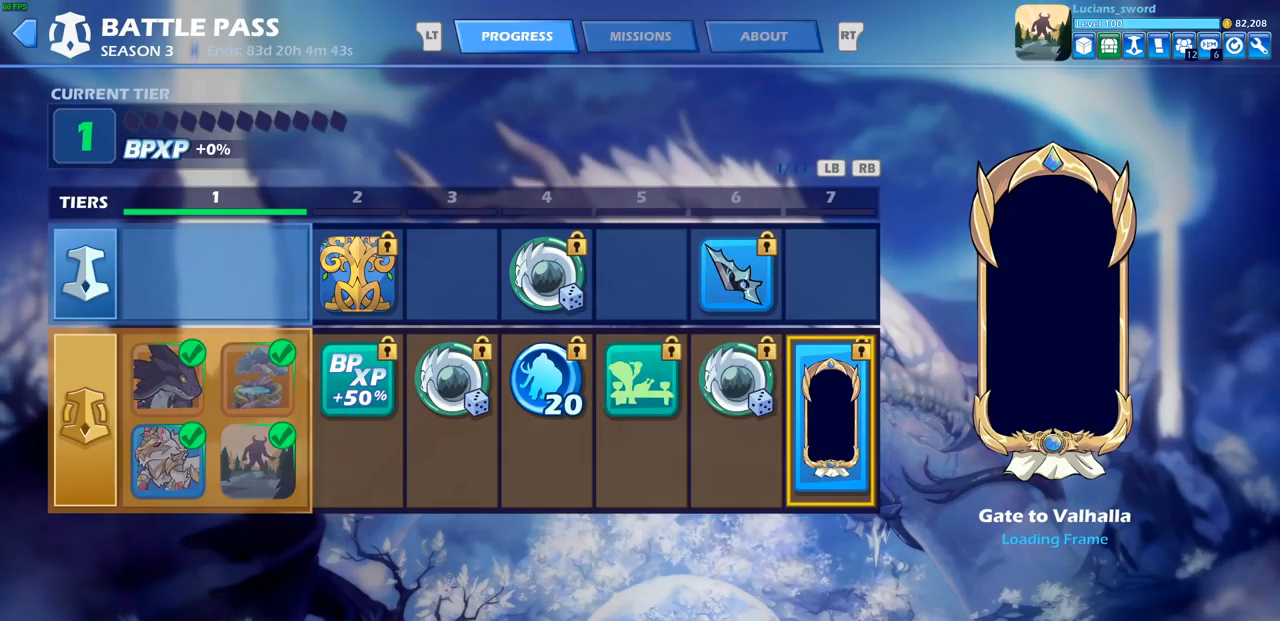
{"buttons": [], "left_stick": "center", "events": [[367, "DPAD_LEFT", "down"], [483, "DPAD_LEFT", "up"]]}
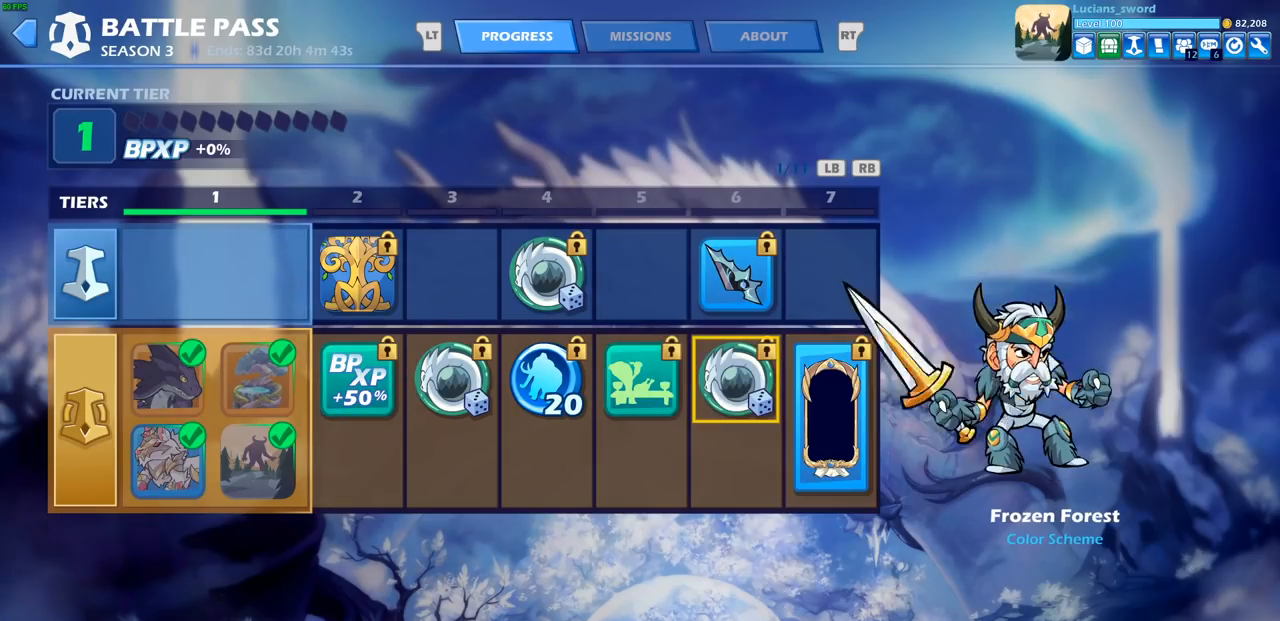
{"buttons": [], "left_stick": "center", "events": [[67, "DPAD_LEFT", "down"], [167, "DPAD_LEFT", "up"], [233, "DPAD_LEFT", "down"], [317, "DPAD_LEFT", "up"], [400, "DPAD_LEFT", "down"], [483, "DPAD_LEFT", "up"]]}
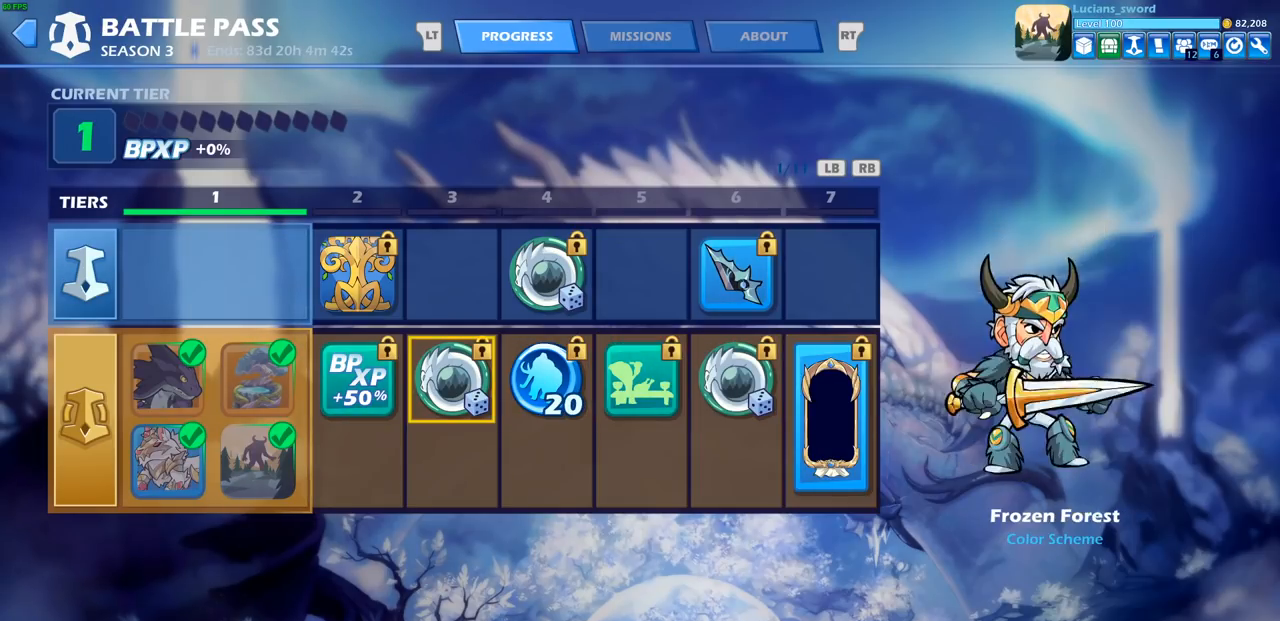
{"buttons": ["R1"], "left_stick": "center", "events": [[50, "DPAD_LEFT", "down"], [133, "DPAD_LEFT", "up"], [450, "R1", "down"]]}
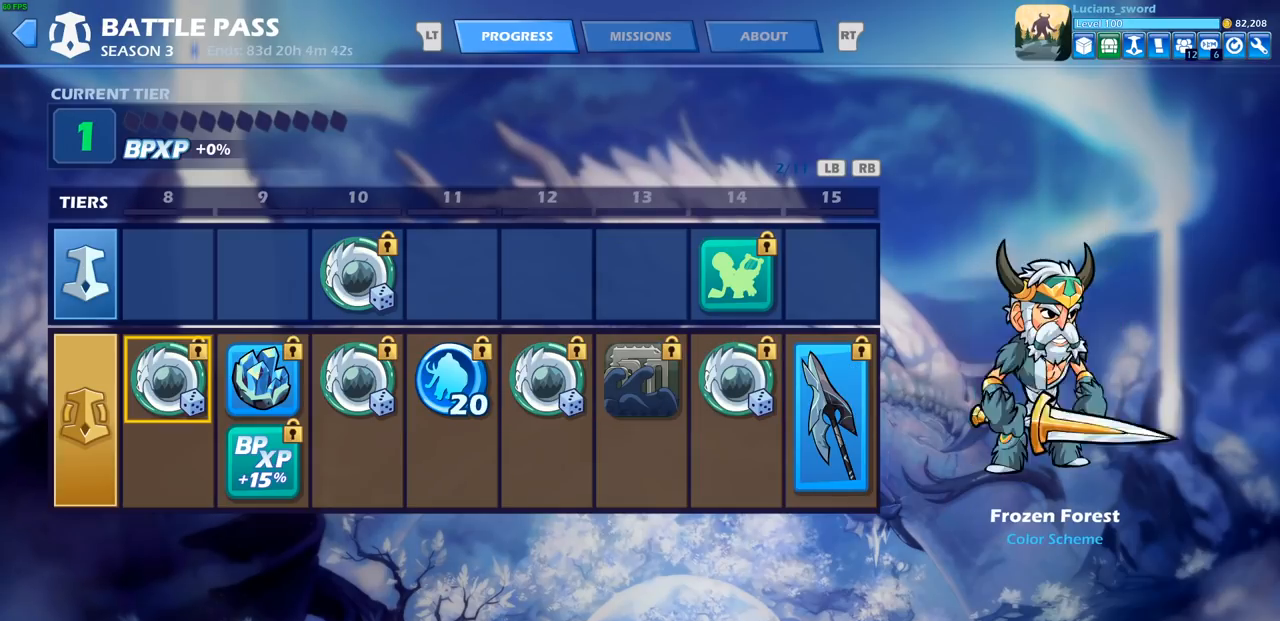
{"buttons": ["R2"], "left_stick": "center", "events": [[83, "R1", "up"], [417, "R2", "down"]]}